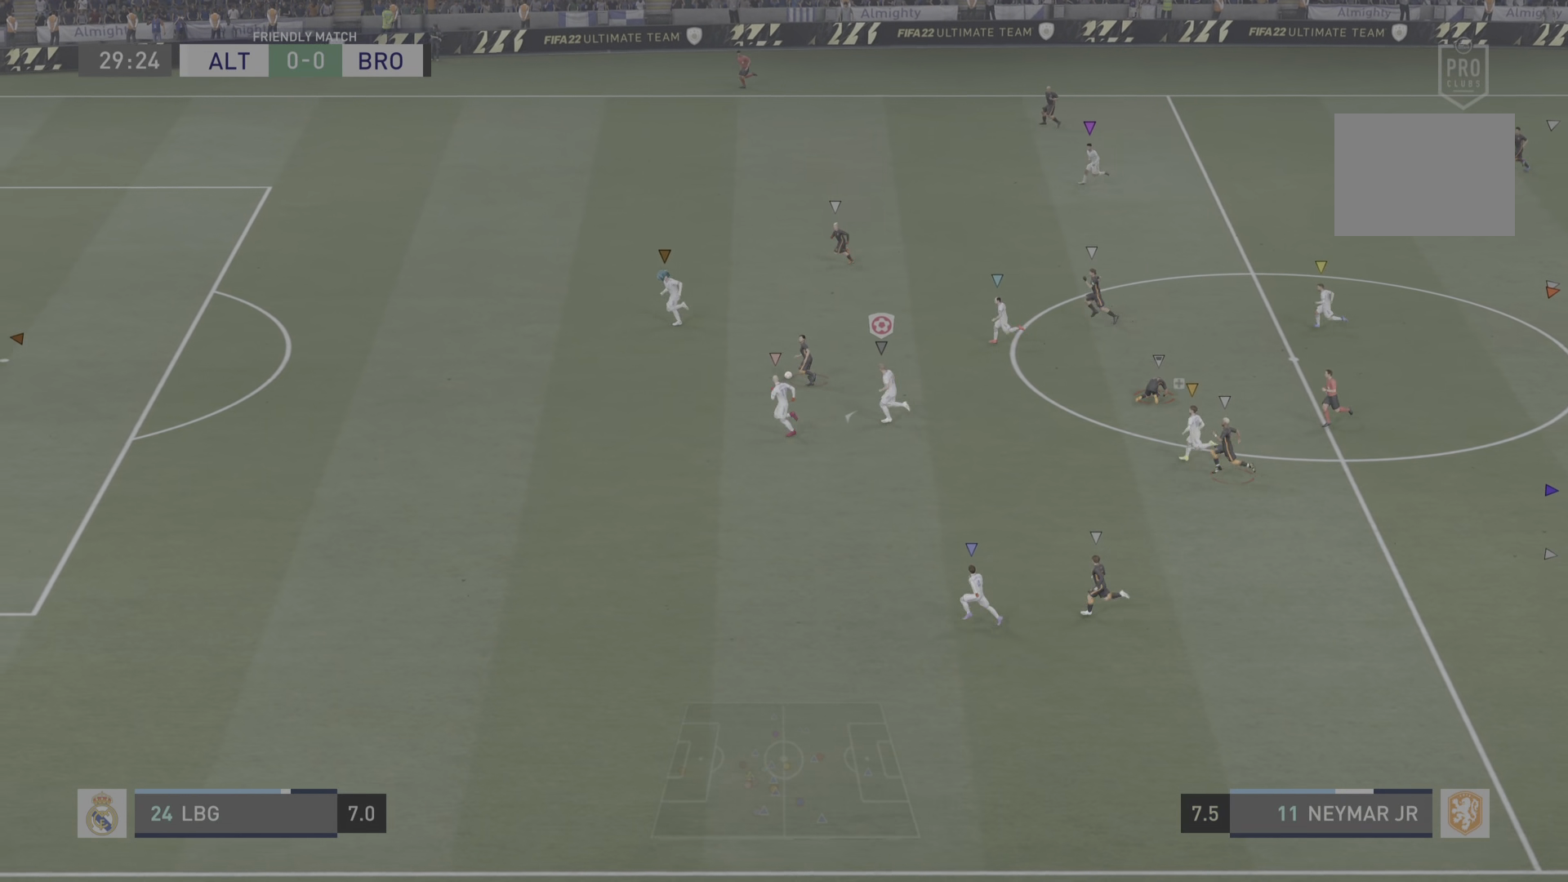
Gameplay with a controller (PlayStation layout); each line is a JSON object with the inputs held at the frame after it. "events" lists button and stick changes between this image and that frame as [ms after this image, input, new state], when the widget could be followed in between. Not read: L3 R3.
{"buttons": ["R2"], "left_stick": "up-left", "right_stick": "center", "events": []}
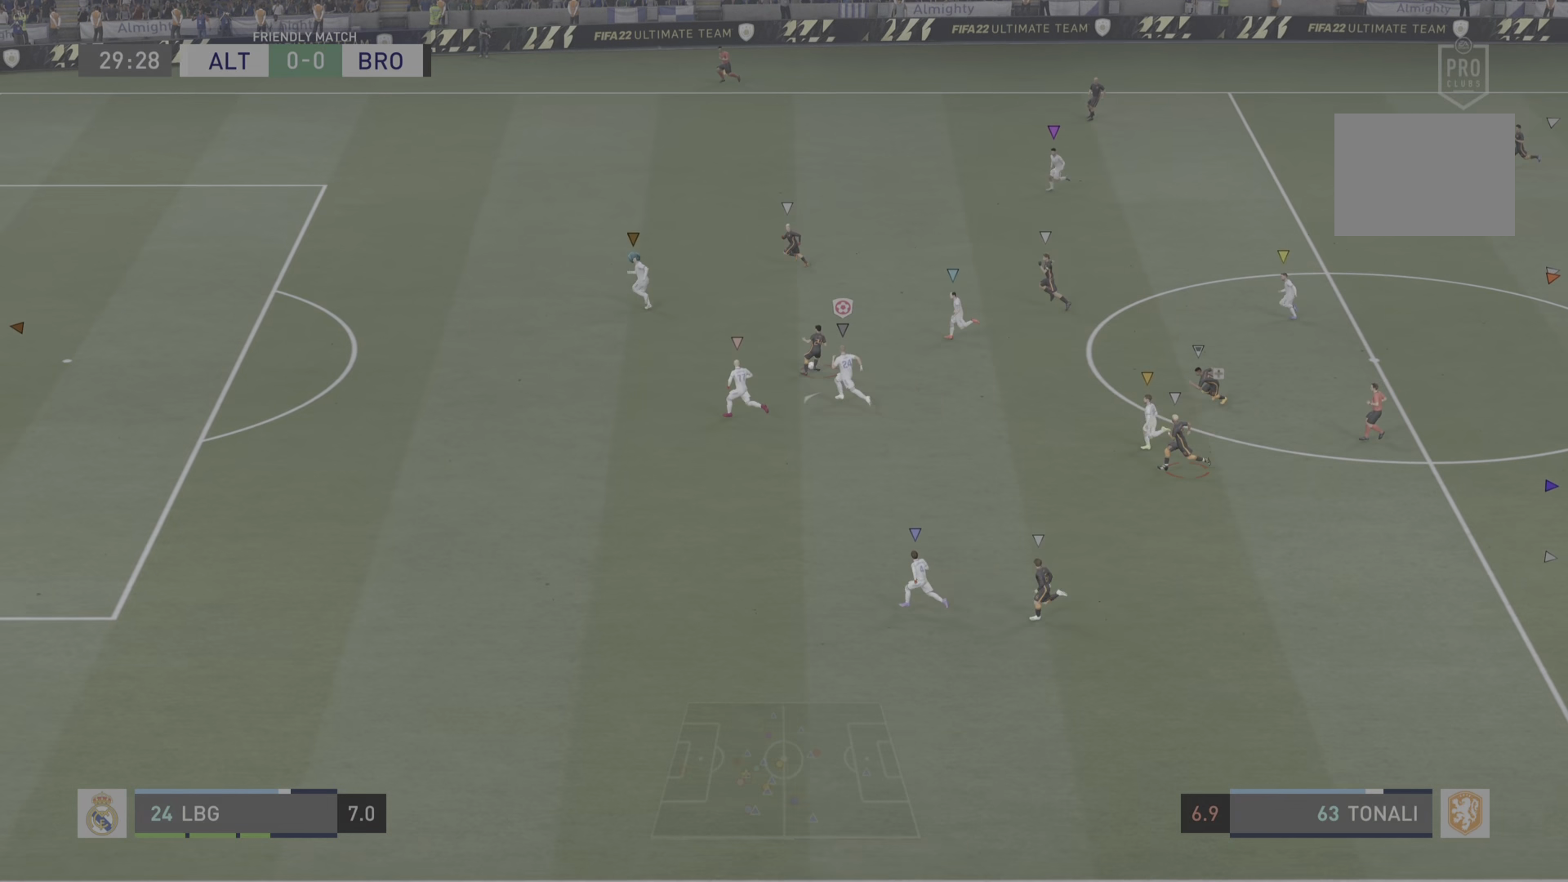
{"buttons": ["R2"], "left_stick": "up-left", "right_stick": "center", "events": []}
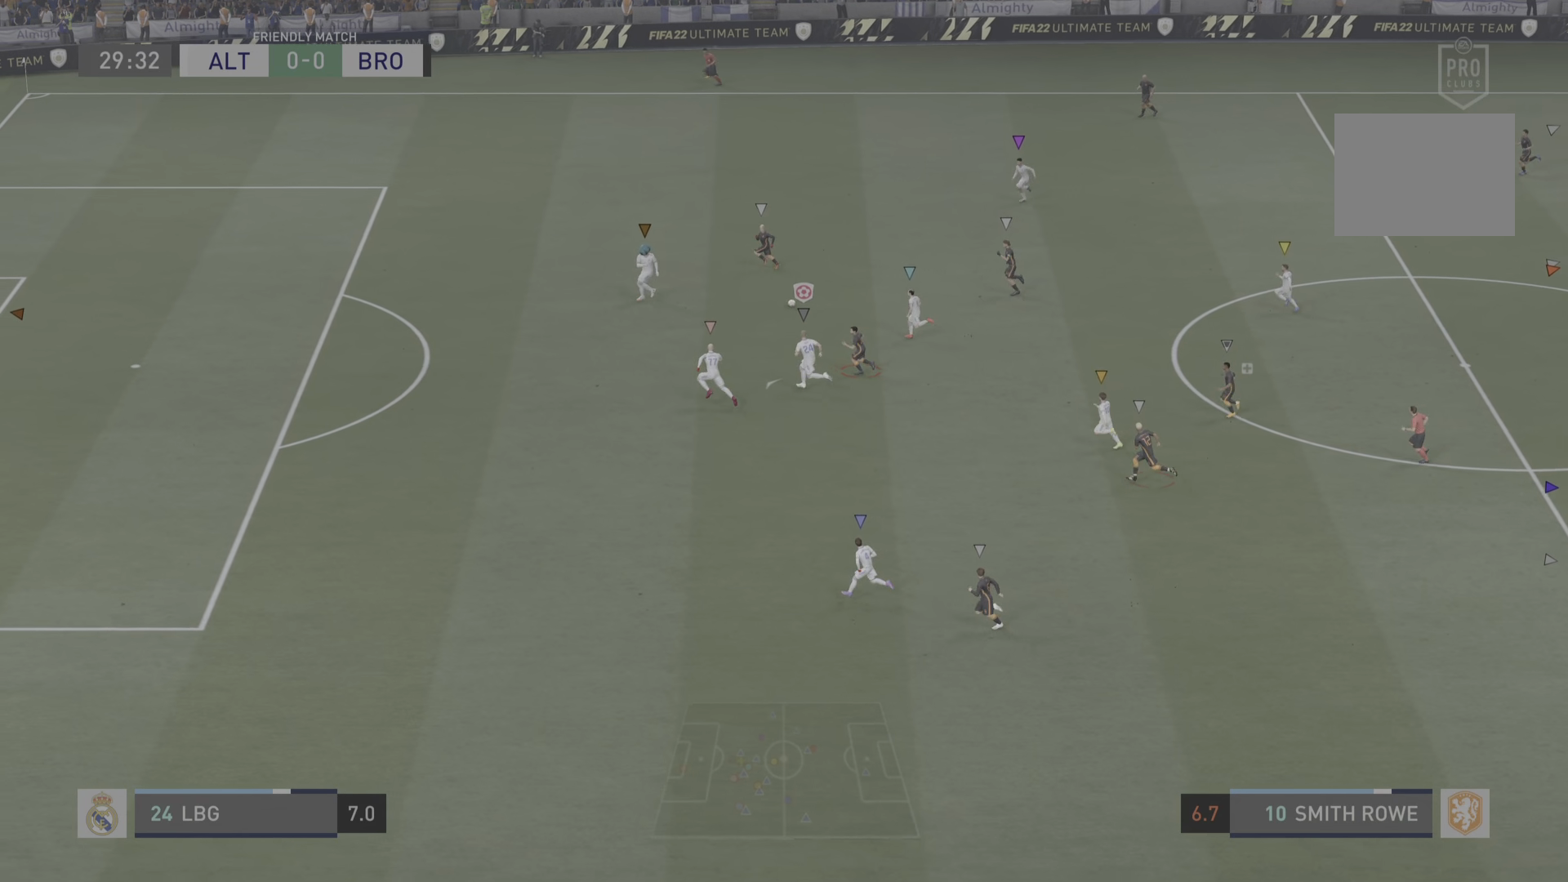
{"buttons": ["R2"], "left_stick": "up-left", "right_stick": "center", "events": []}
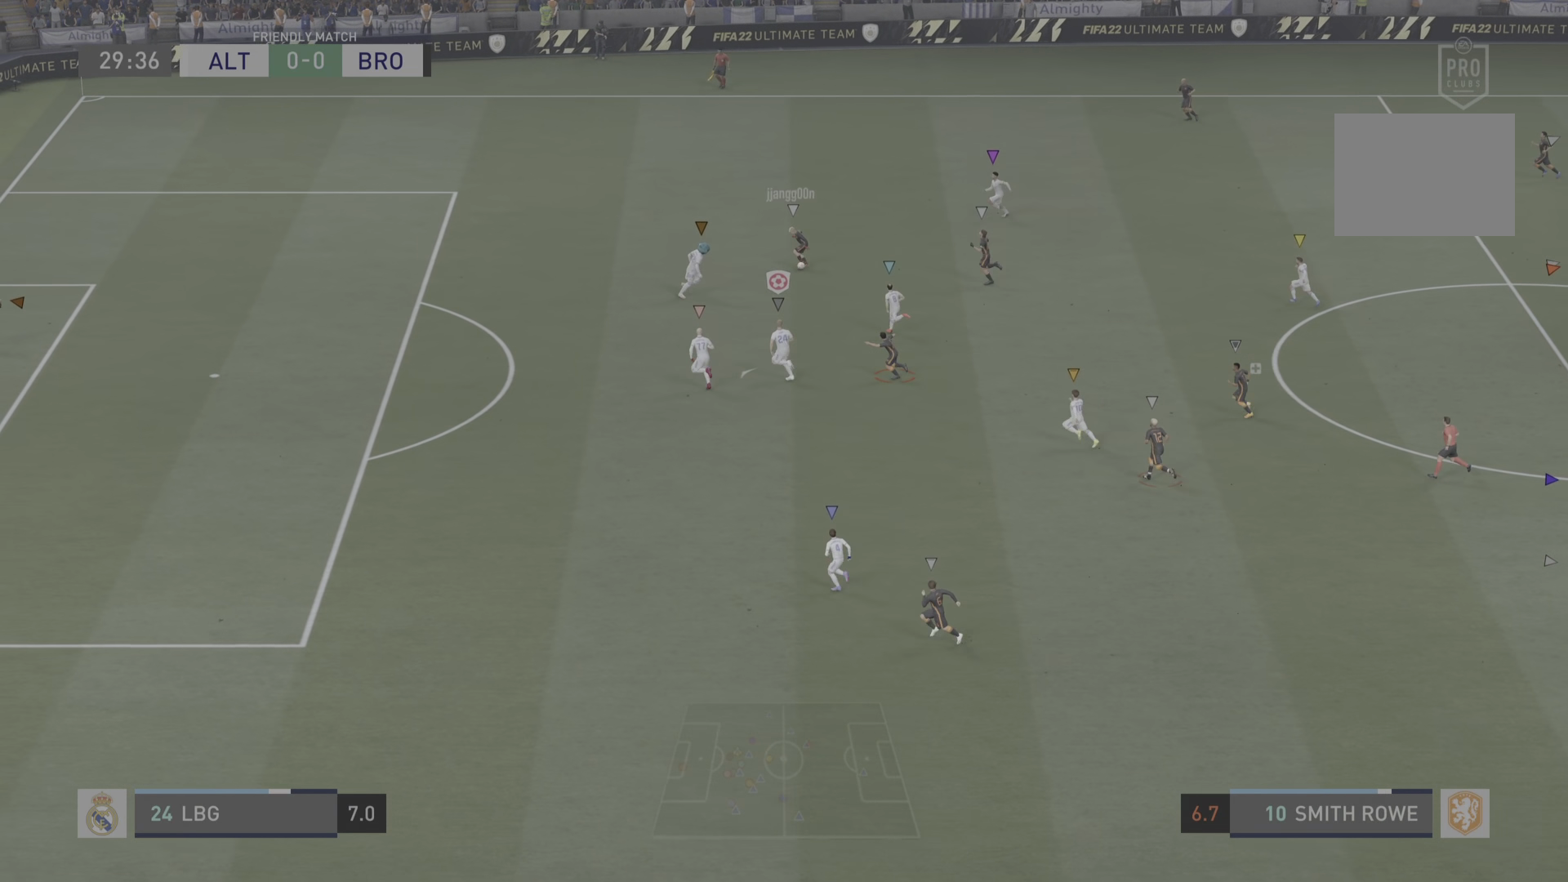
{"buttons": [], "left_stick": "center", "right_stick": "center", "events": [[367, "left_stick", "center"], [434, "R2", "up"]]}
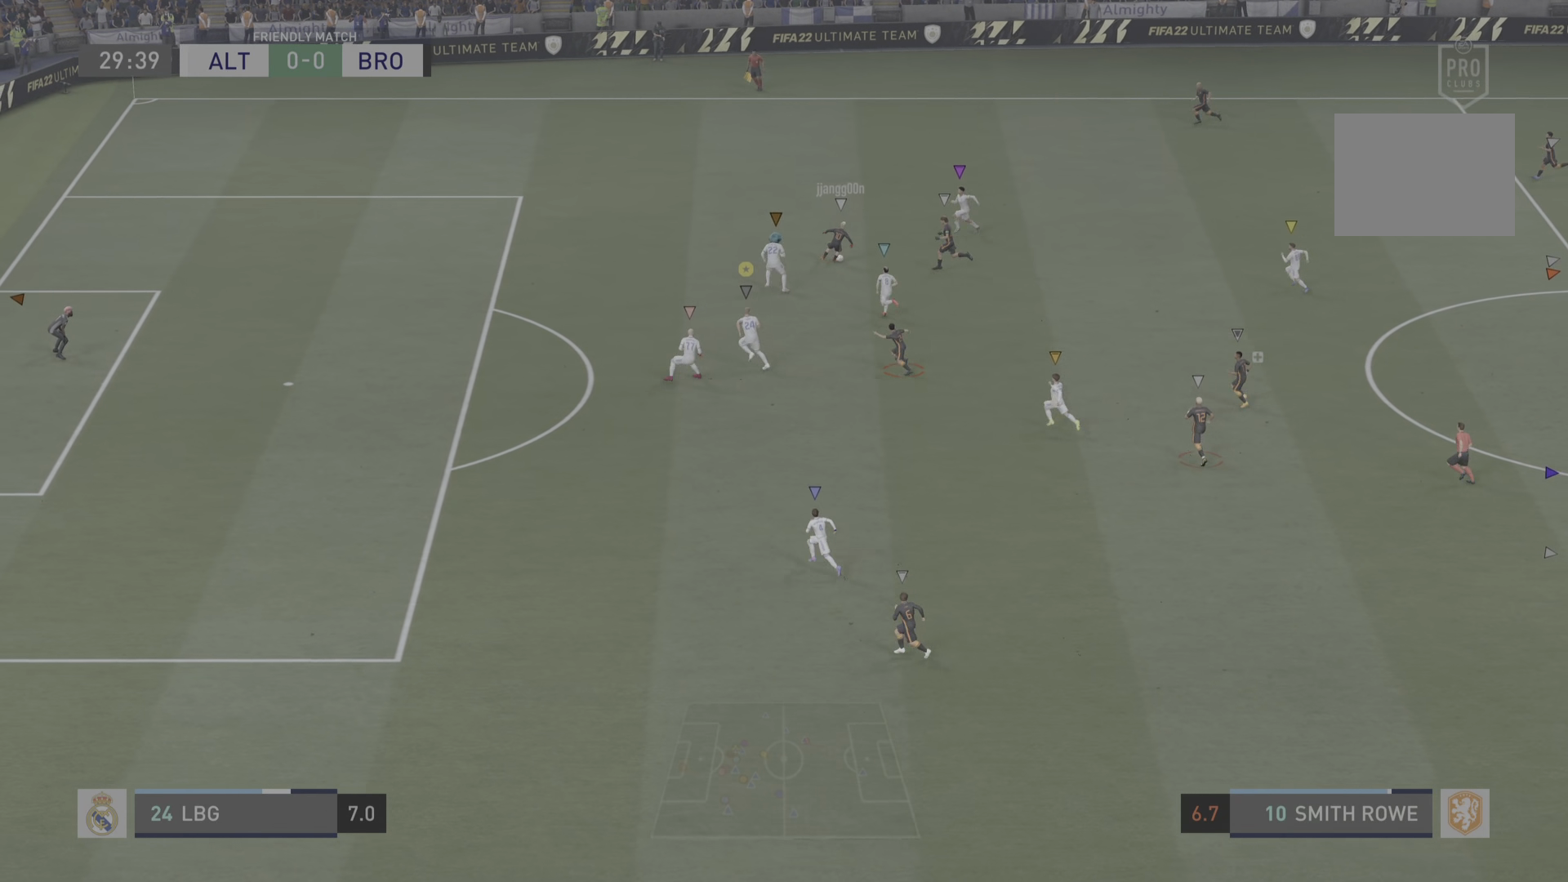
{"buttons": ["L2"], "left_stick": "up-left", "right_stick": "center", "events": [[333, "left_stick", "up-left"], [400, "L2", "down"]]}
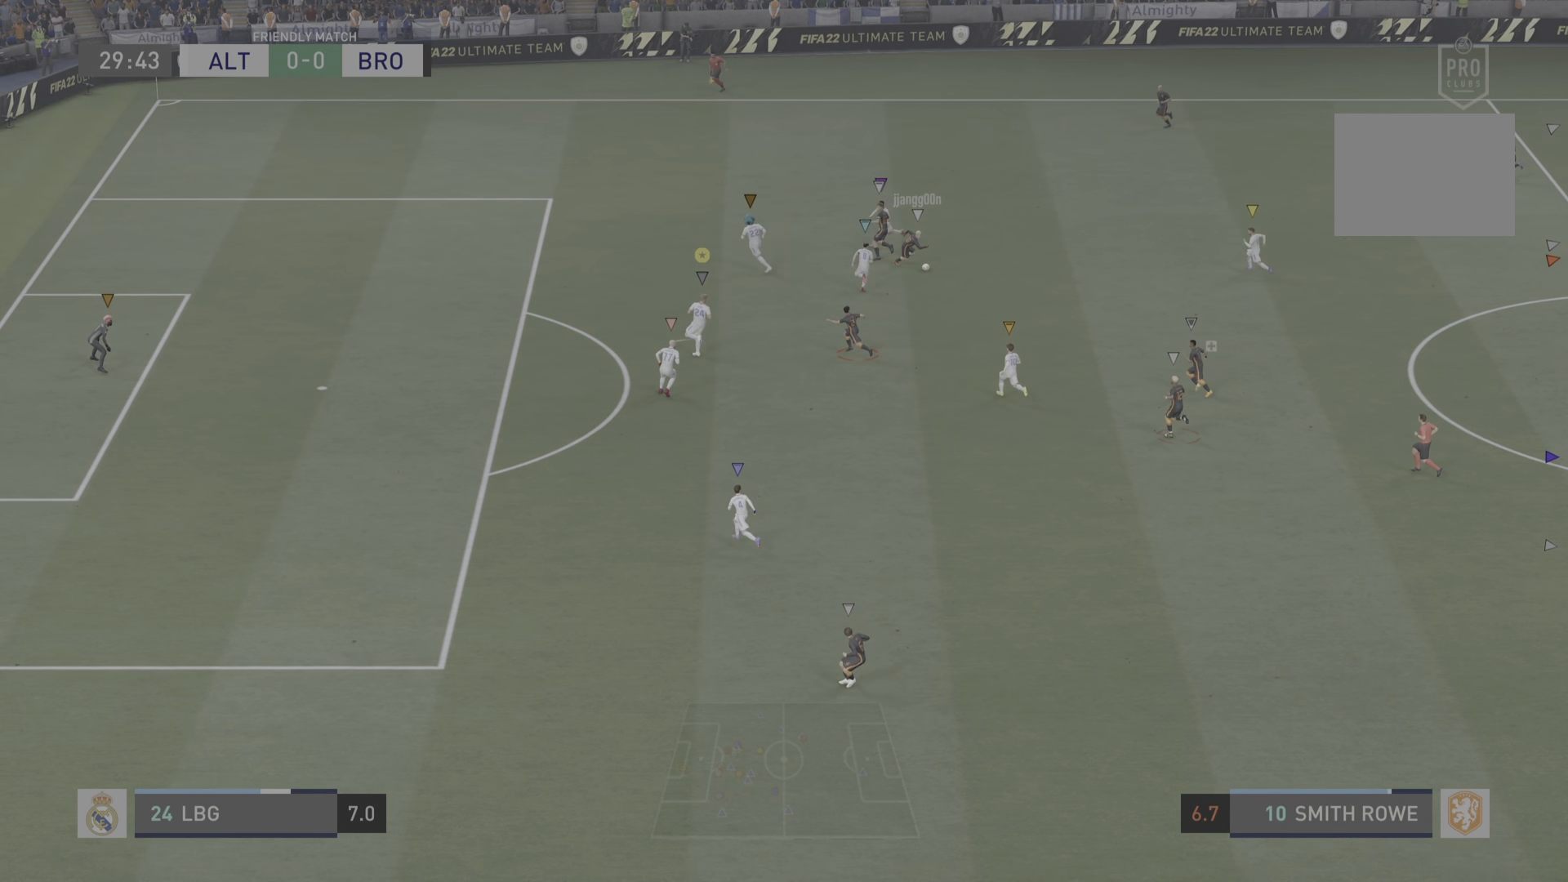
{"buttons": ["L2"], "left_stick": "center", "right_stick": "center", "events": [[284, "left_stick", "center"], [351, "left_stick", "left"], [451, "left_stick", "center"]]}
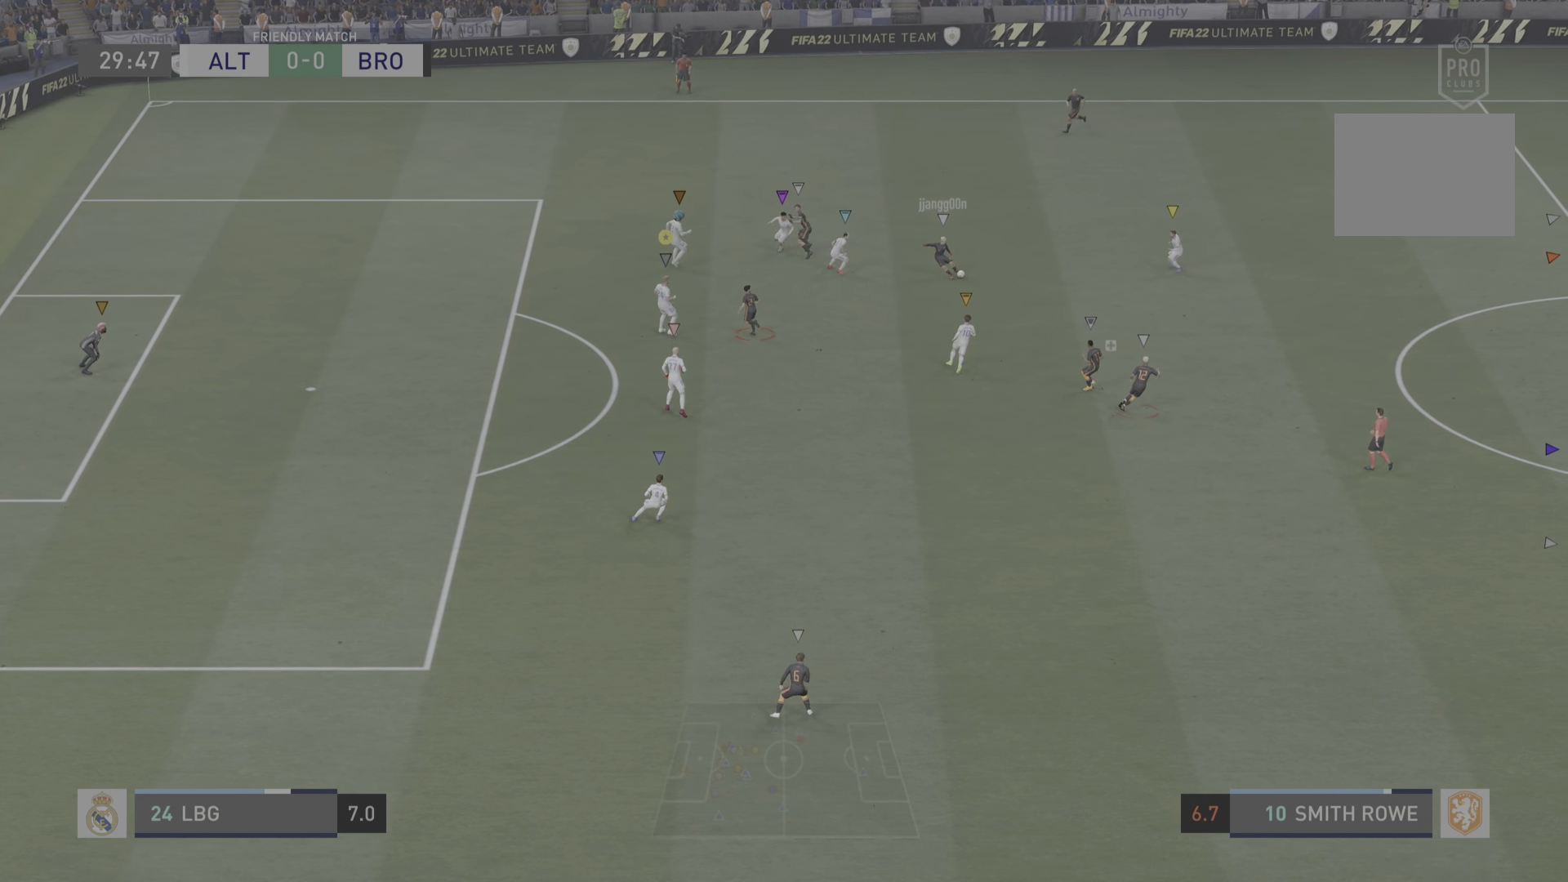
{"buttons": ["L2"], "left_stick": "left", "right_stick": "center"}
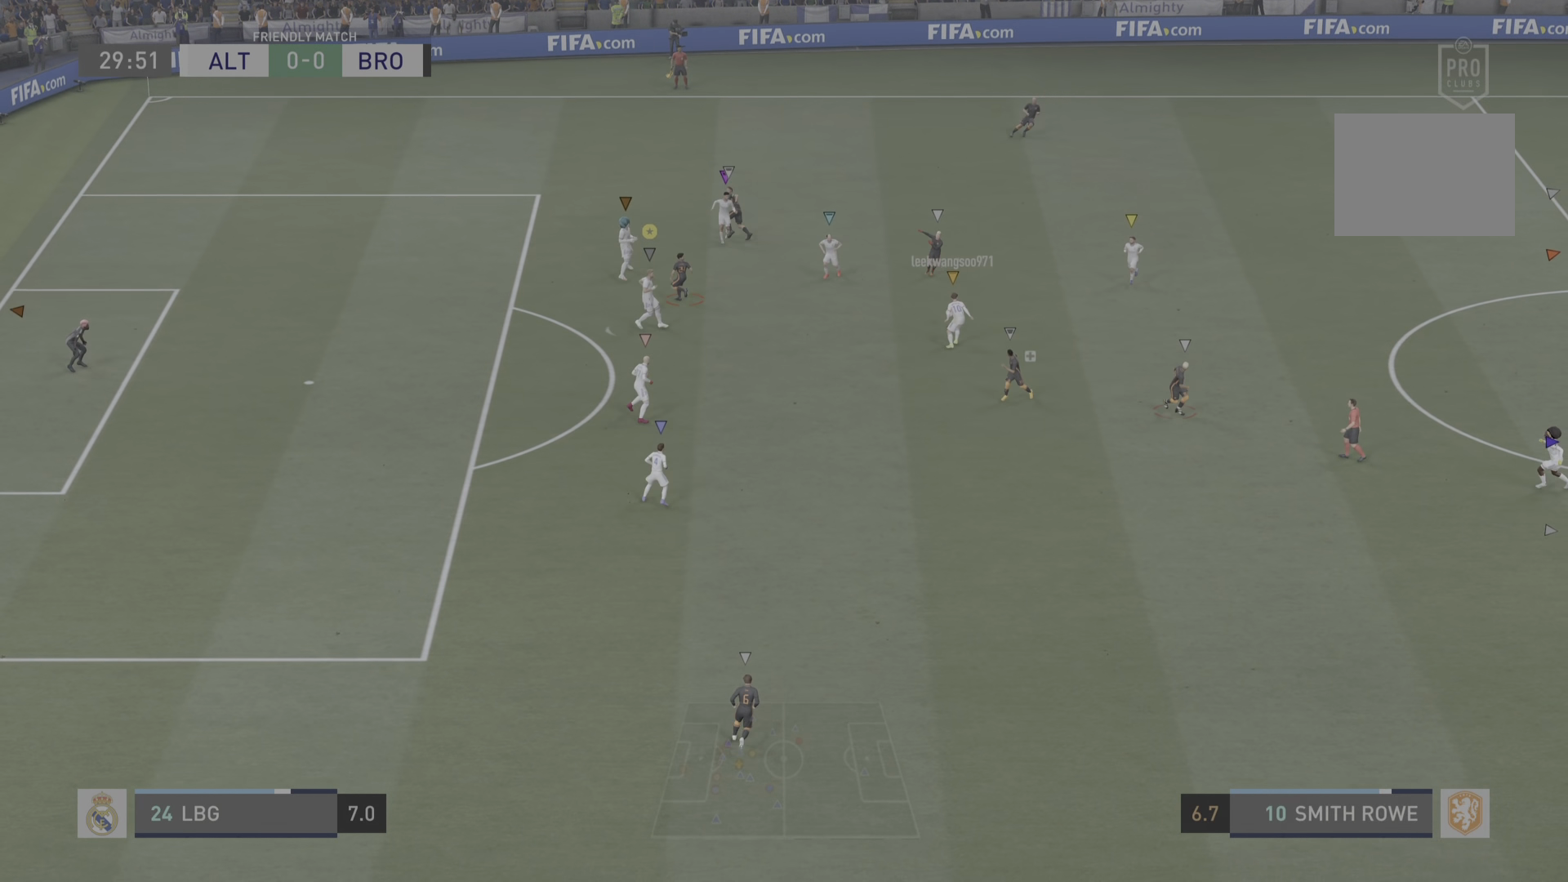
{"buttons": ["L2"], "left_stick": "down-right", "right_stick": "center", "events": [[67, "R2", "down"], [84, "left_stick", "down-left"], [234, "L2", "up"], [334, "L2", "down"], [417, "R2", "up"], [484, "left_stick", "down-right"]]}
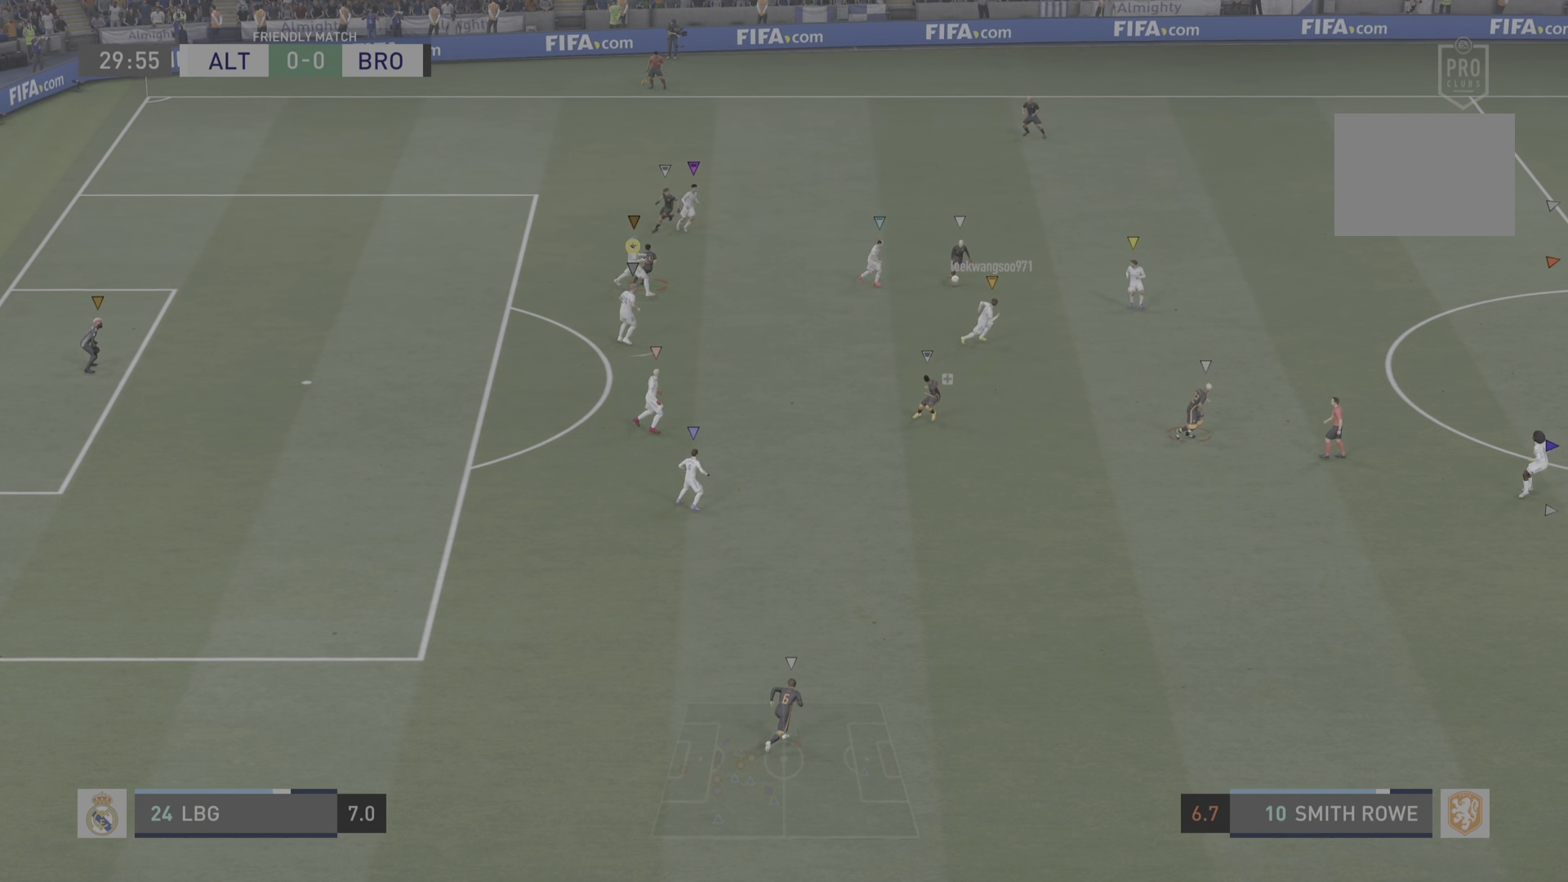
{"buttons": ["L2"], "left_stick": "up-right", "right_stick": "center", "events": [[16, "left_stick", "center"], [133, "L2", "up"], [250, "left_stick", "up-right"], [450, "L2", "down"]]}
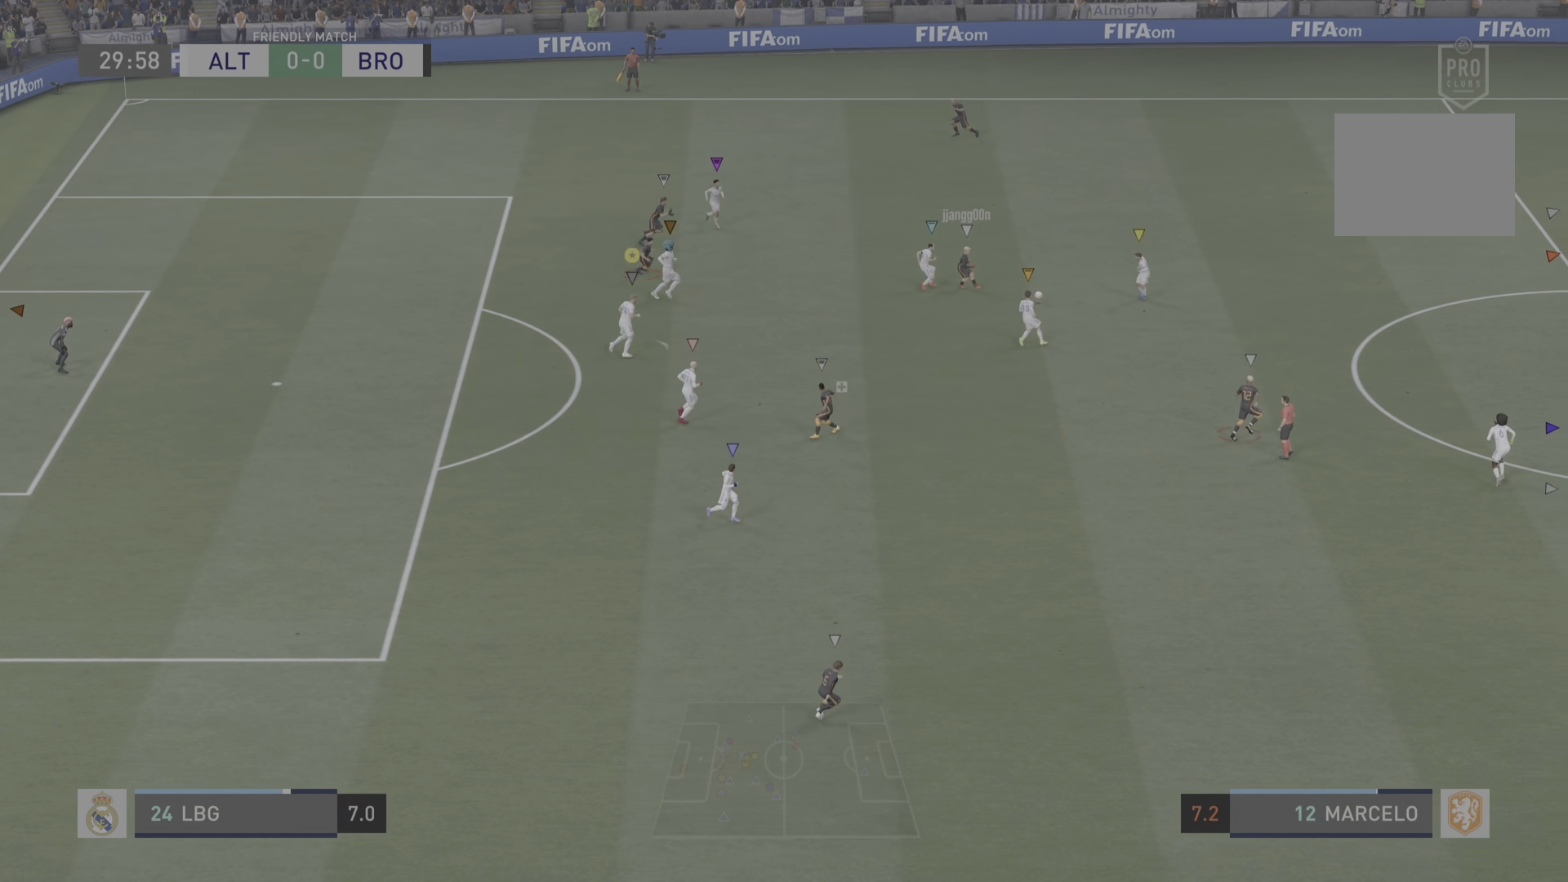
{"buttons": ["L2"], "left_stick": "right", "right_stick": "center", "events": [[200, "left_stick", "right"]]}
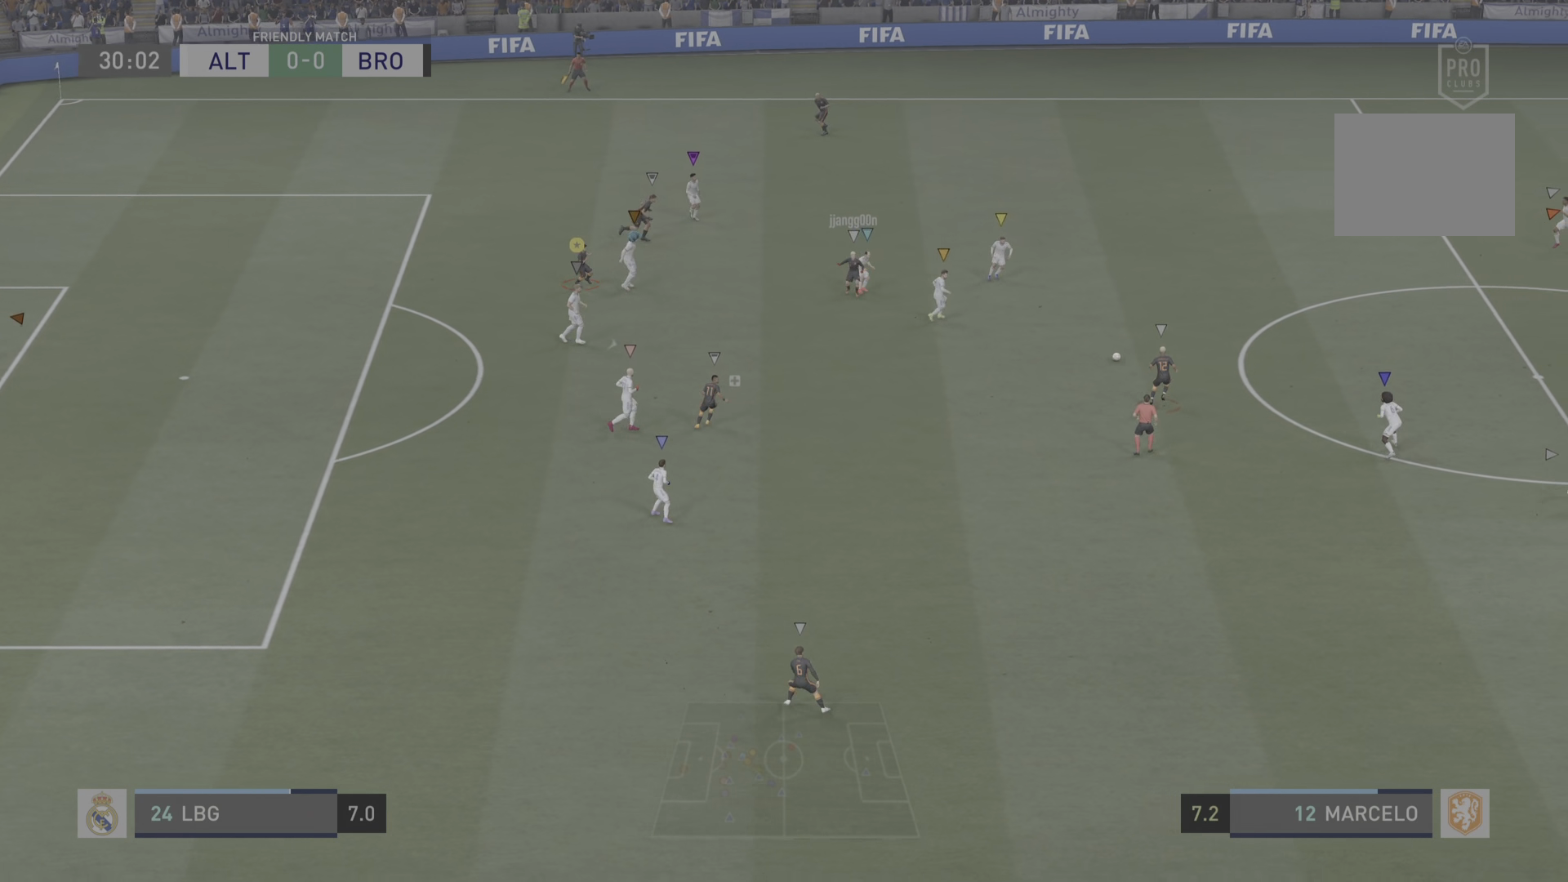
{"buttons": [], "left_stick": "down-right", "right_stick": "center", "events": [[116, "L2", "up"], [183, "left_stick", "down-right"]]}
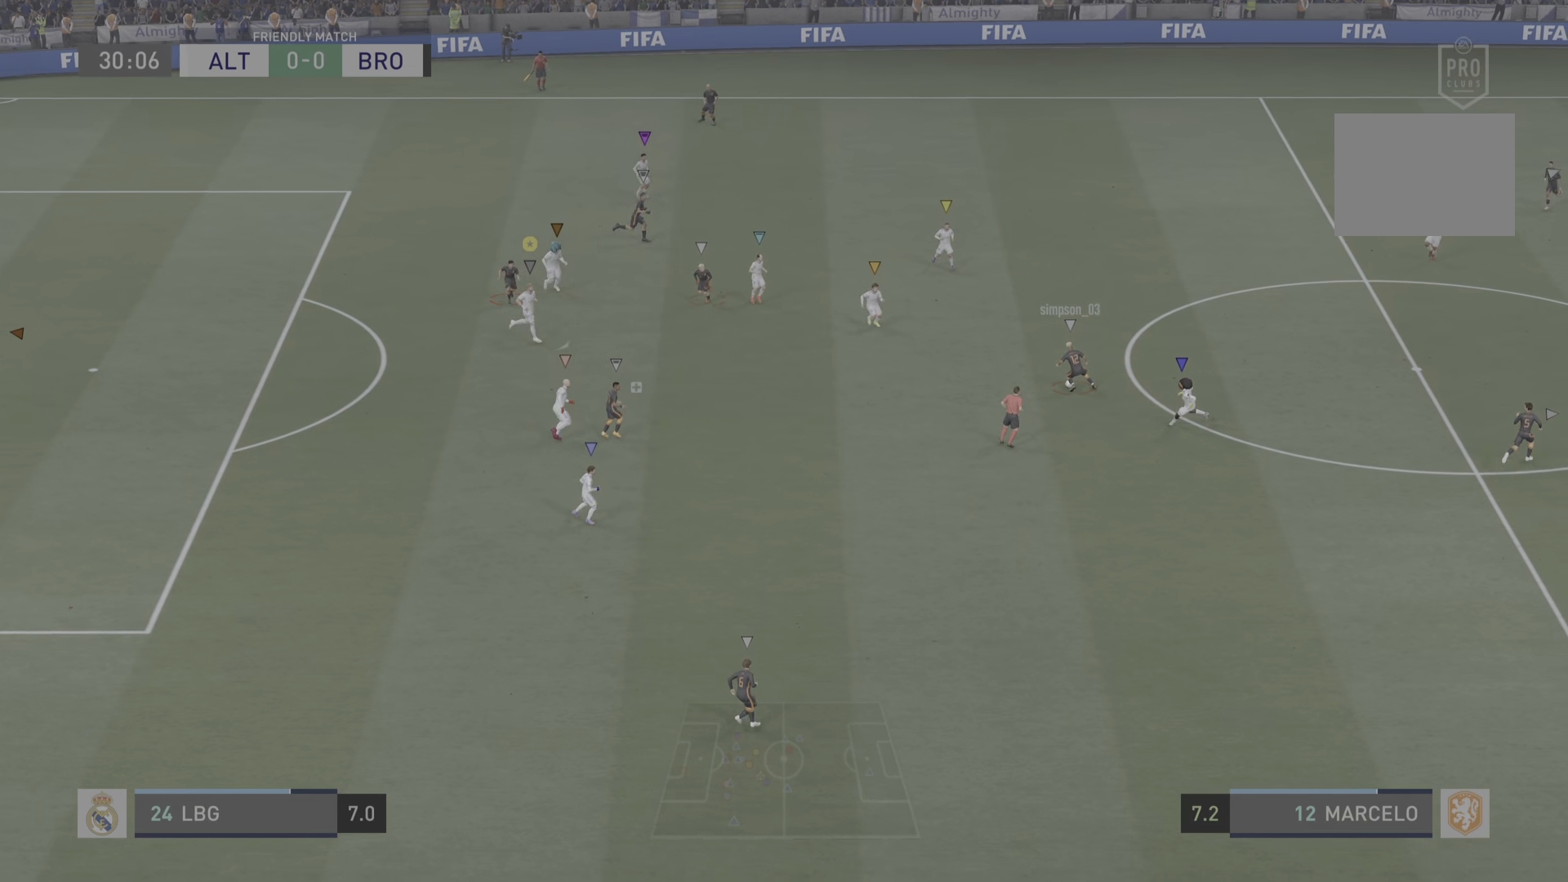
{"buttons": ["L2"], "left_stick": "down", "right_stick": "center", "events": [[84, "L2", "down"], [201, "left_stick", "center"], [418, "left_stick", "down"]]}